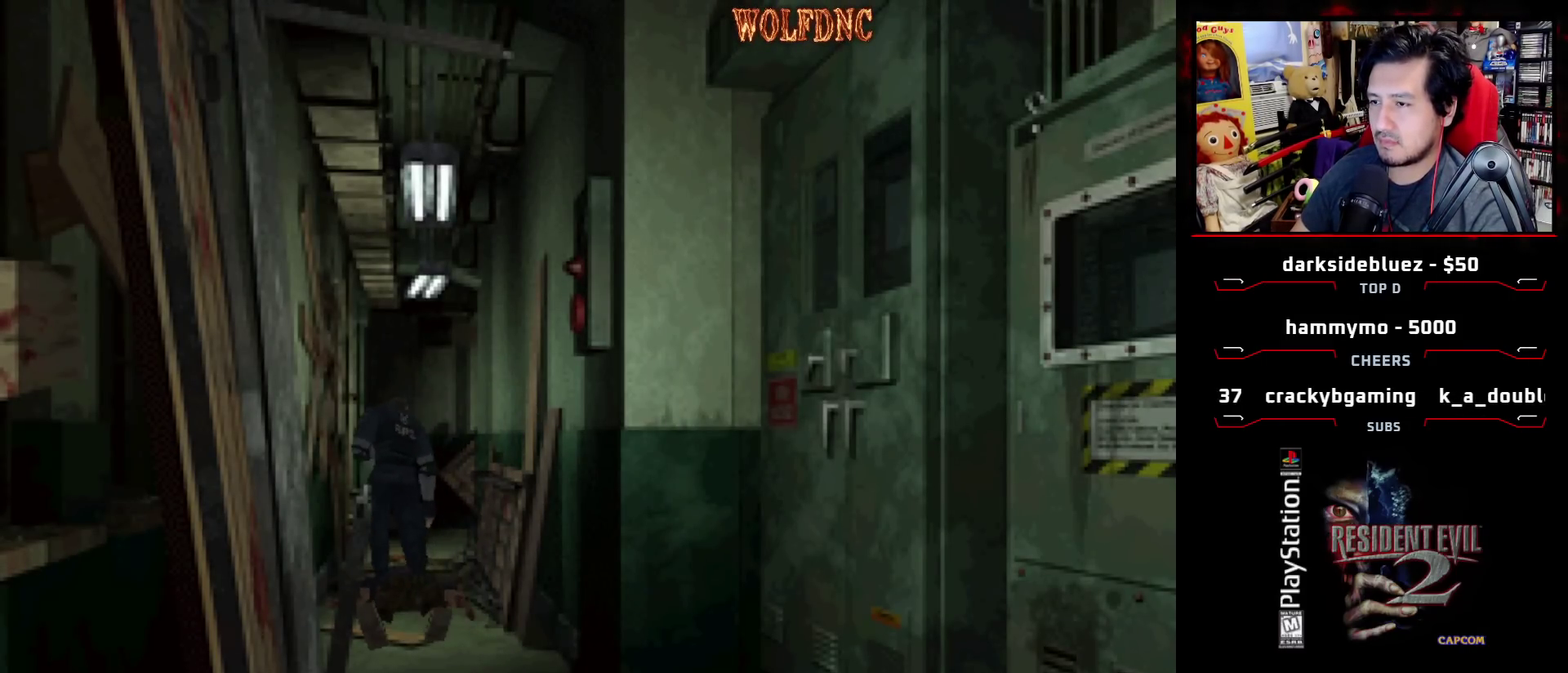
Gameplay with a controller (PlayStation layout); each line is a JSON object with the inputs held at the frame after it. "events" lists button and stick changes between this image and that frame as [ms after this image, input, new state], when the widget could be followed in between. Not read: L3 R3.
{"buttons": ["CROSS", "SQUARE", "DPAD_UP"], "events": [[33, "DPAD_RIGHT", "up"], [83, "CROSS", "up"], [133, "CROSS", "down"], [267, "CROSS", "up"], [317, "CROSS", "down"], [450, "CROSS", "up"], [500, "CROSS", "down"]]}
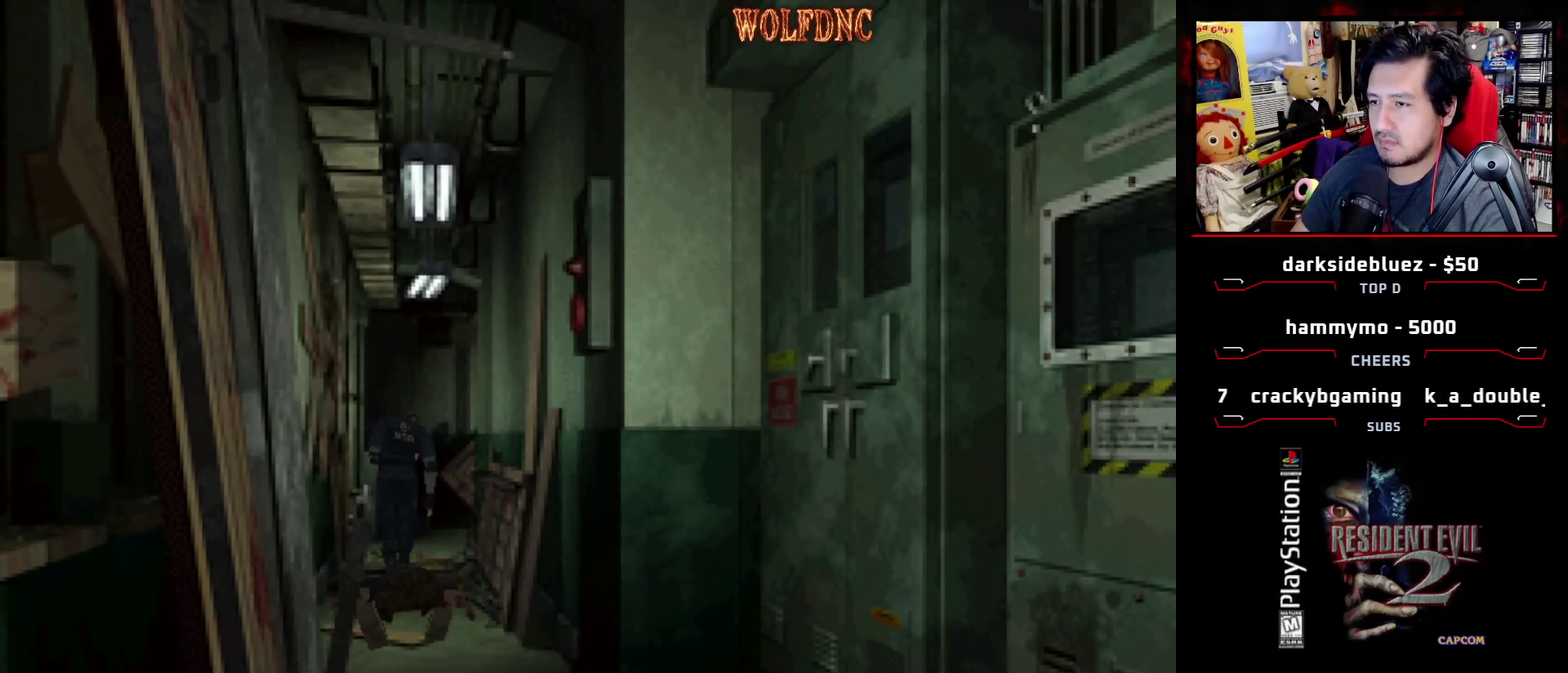
{"buttons": ["CROSS", "SQUARE", "DPAD_UP"], "events": [[150, "CROSS", "up"], [200, "CROSS", "down"]]}
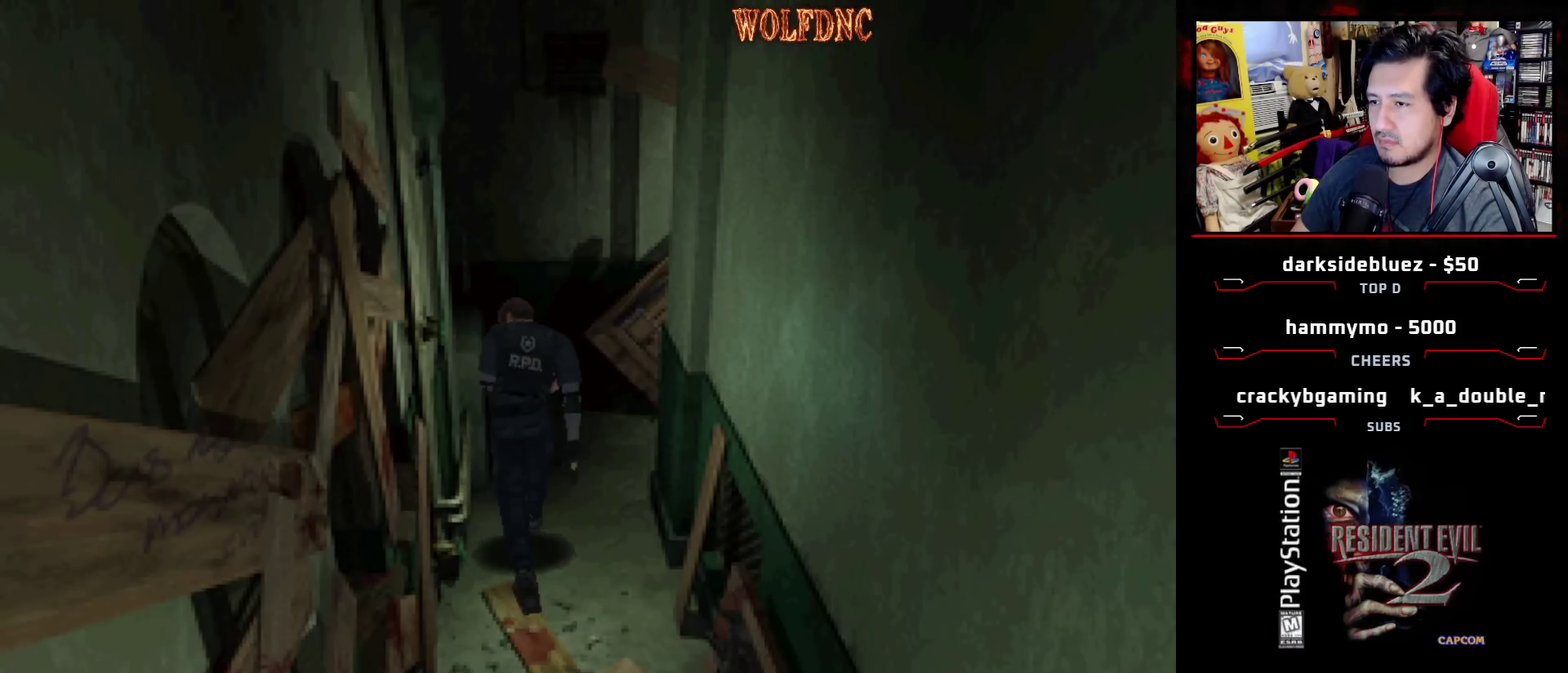
{"buttons": ["SQUARE", "DPAD_UP"], "events": [[67, "CROSS", "up"], [67, "DPAD_RIGHT", "down"], [450, "DPAD_RIGHT", "up"]]}
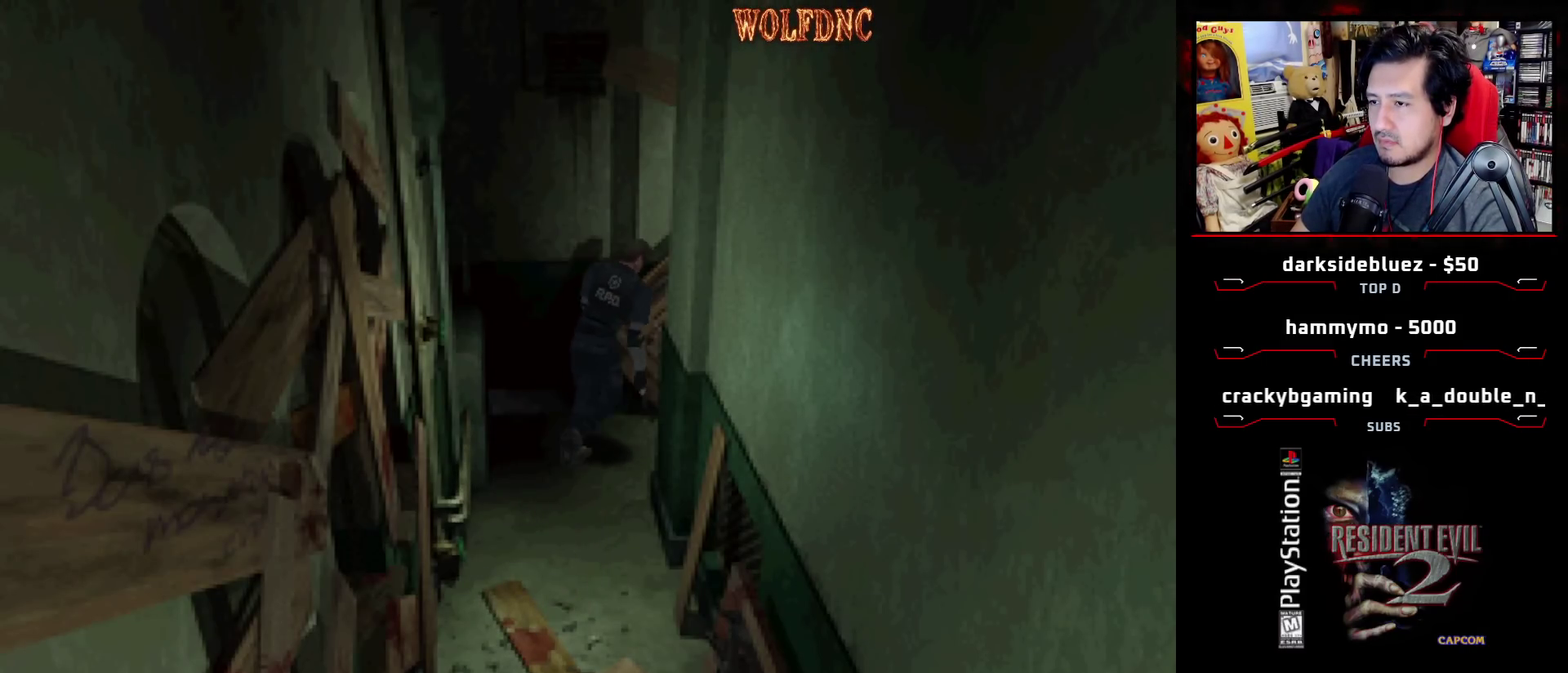
{"buttons": [], "events": [[83, "DPAD_RIGHT", "down"], [217, "CIRCLE", "down"], [217, "DPAD_RIGHT", "up"], [267, "DPAD_UP", "up"], [367, "CIRCLE", "up"], [367, "SQUARE", "up"]]}
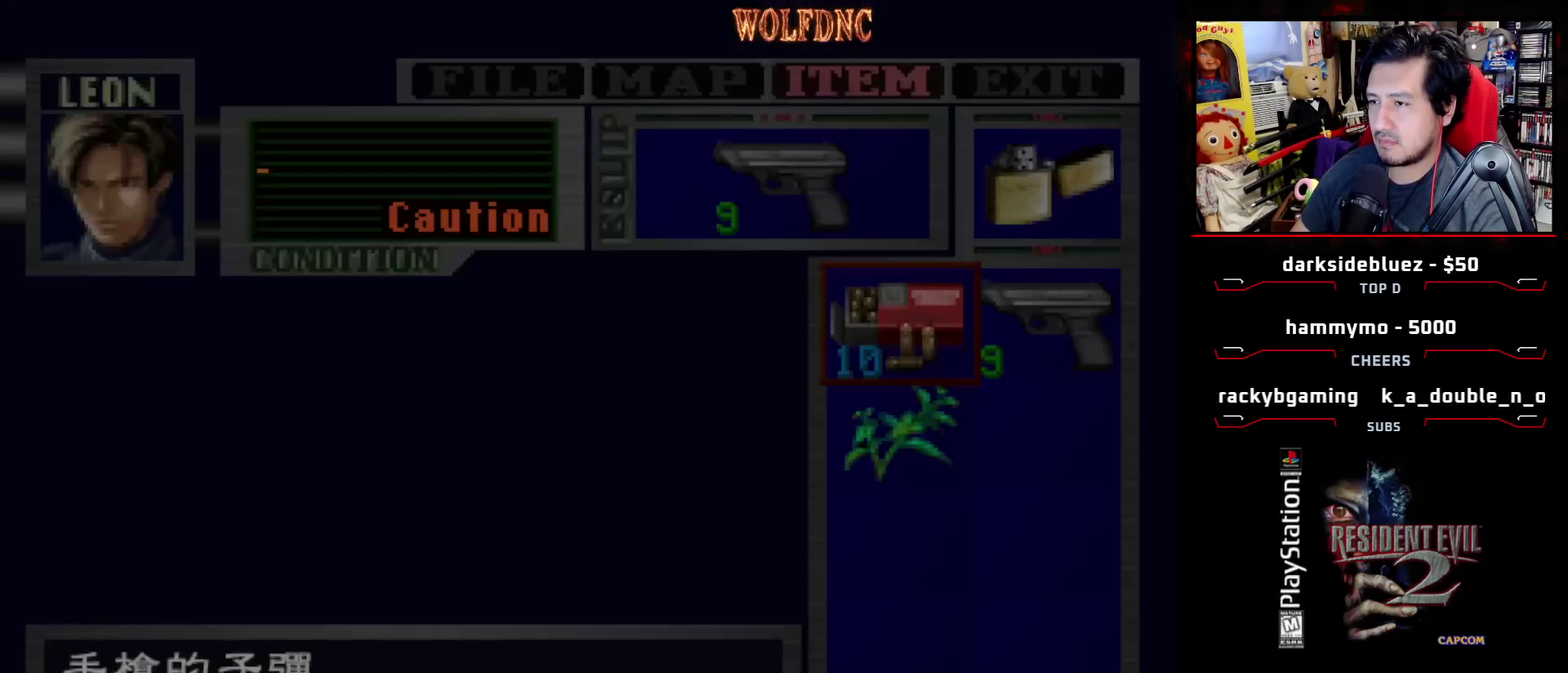
{"buttons": ["SQUARE", "DPAD_UP", "DPAD_RIGHT"], "events": [[233, "CIRCLE", "down"], [333, "CIRCLE", "up"], [383, "DPAD_RIGHT", "down"], [483, "DPAD_UP", "down"], [483, "SQUARE", "down"]]}
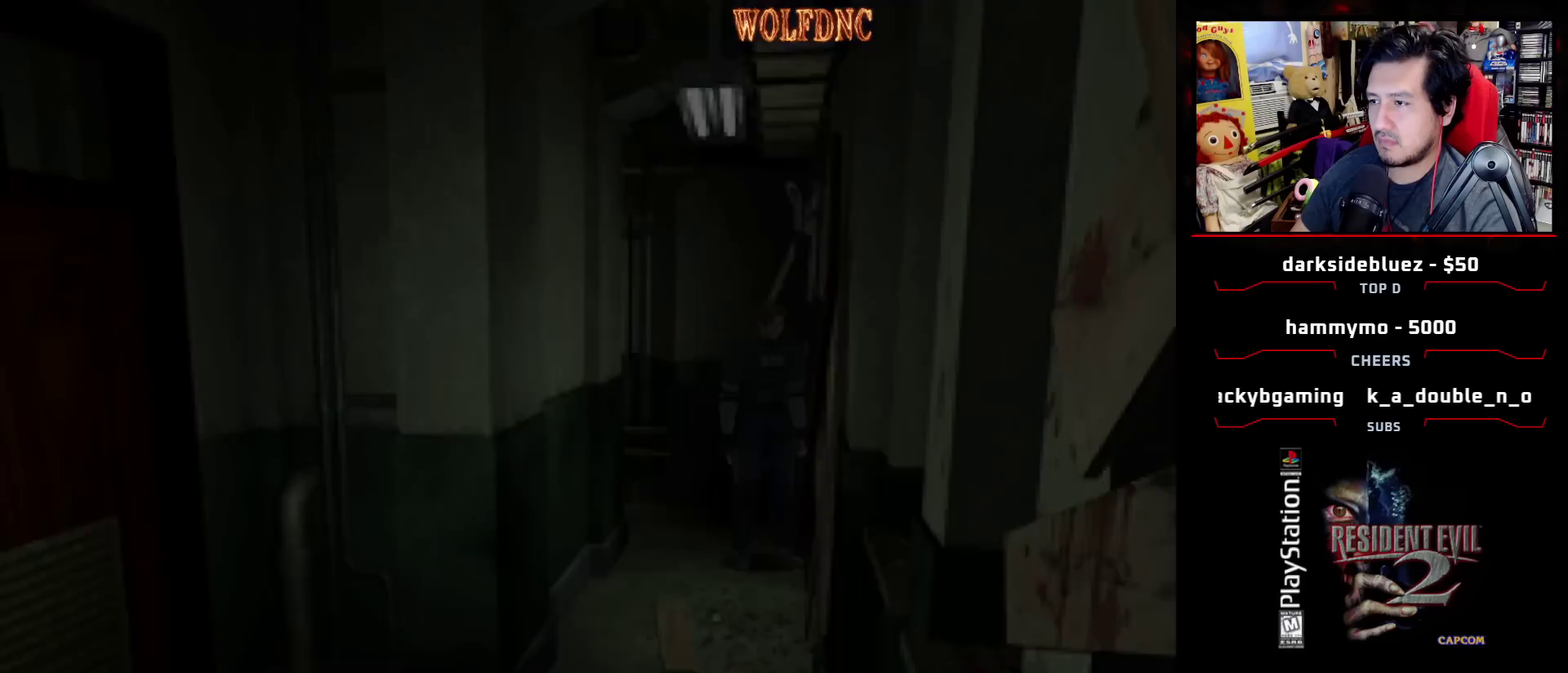
{"buttons": ["SQUARE", "DPAD_UP", "DPAD_RIGHT"], "events": [[117, "DPAD_RIGHT", "up"], [217, "DPAD_RIGHT", "down"], [350, "DPAD_RIGHT", "up"], [400, "DPAD_RIGHT", "down"]]}
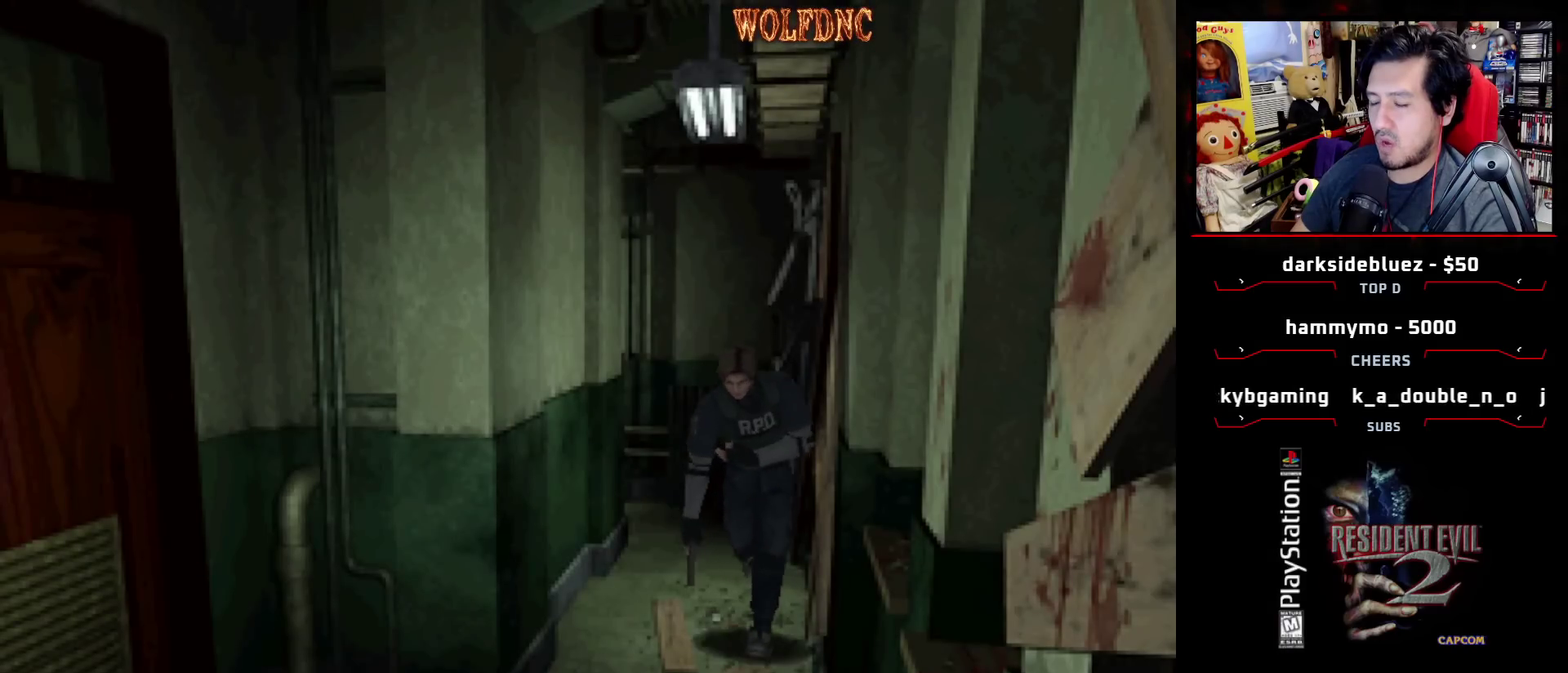
{"buttons": ["SQUARE", "DPAD_UP"], "events": [[83, "DPAD_RIGHT", "up"], [183, "DPAD_RIGHT", "down"], [267, "DPAD_RIGHT", "up"], [417, "DPAD_RIGHT", "down"], [500, "DPAD_RIGHT", "up"]]}
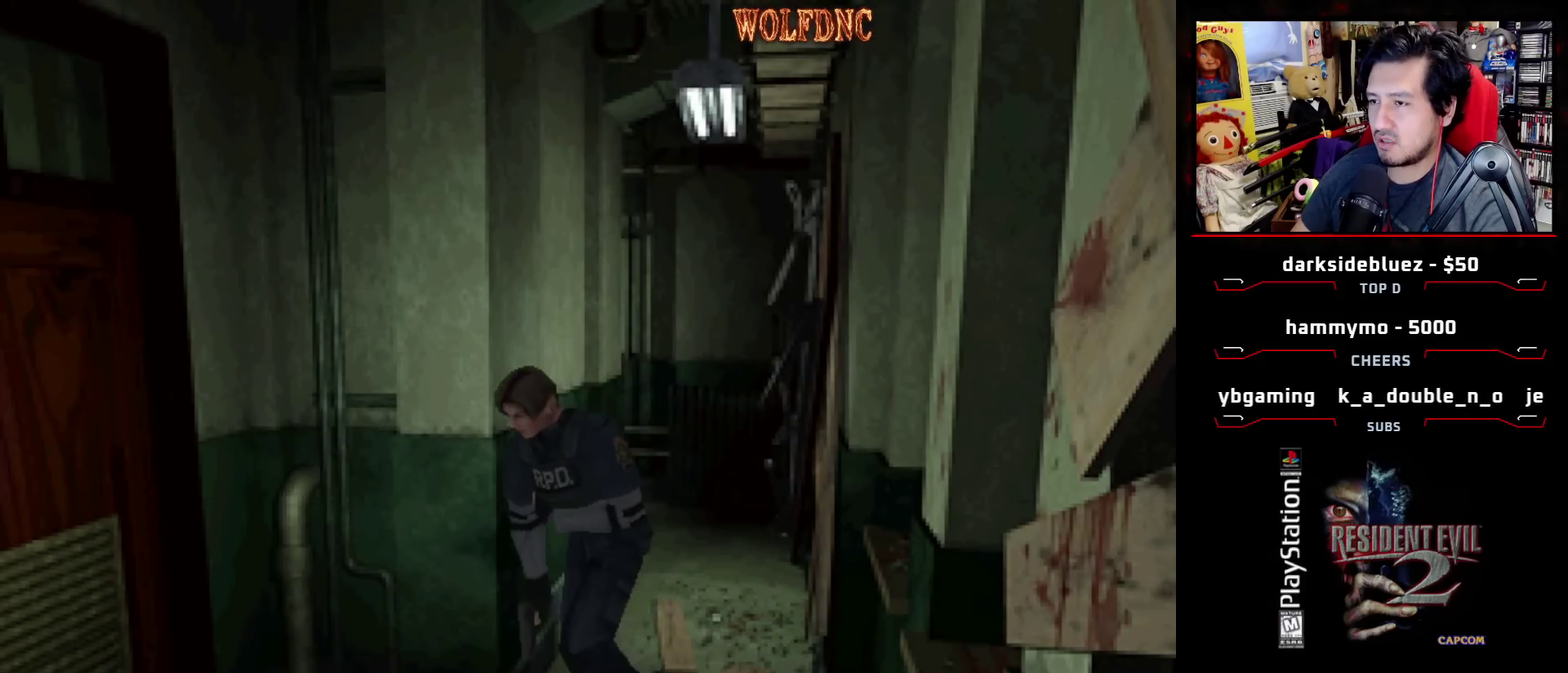
{"buttons": ["CROSS", "SQUARE", "DPAD_UP"], "events": [[100, "DPAD_RIGHT", "down"], [233, "DPAD_RIGHT", "up"], [333, "DPAD_RIGHT", "down"], [417, "CROSS", "down"], [467, "DPAD_RIGHT", "up"]]}
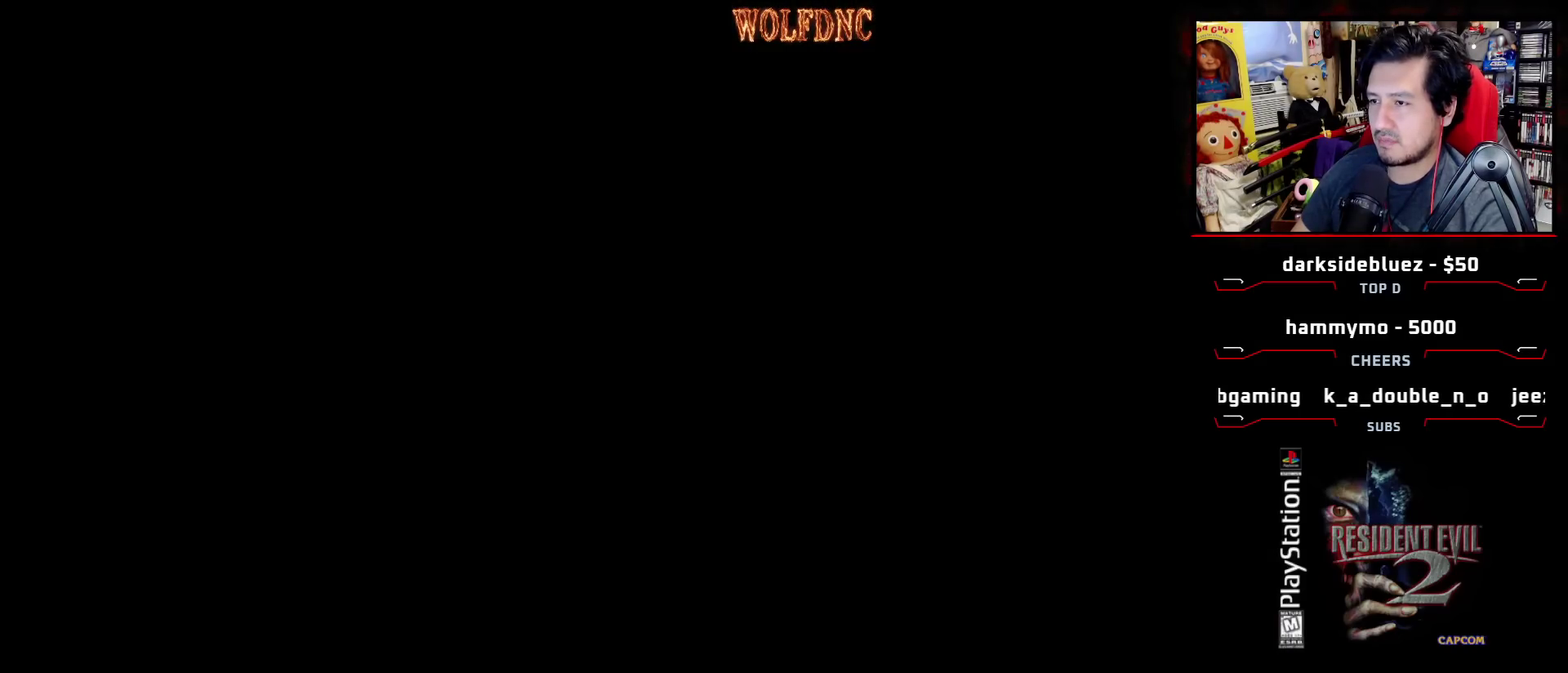
{"buttons": [], "events": [[17, "CROSS", "up"], [67, "DPAD_UP", "up"], [117, "CROSS", "down"], [167, "SQUARE", "up"], [200, "CROSS", "up"]]}
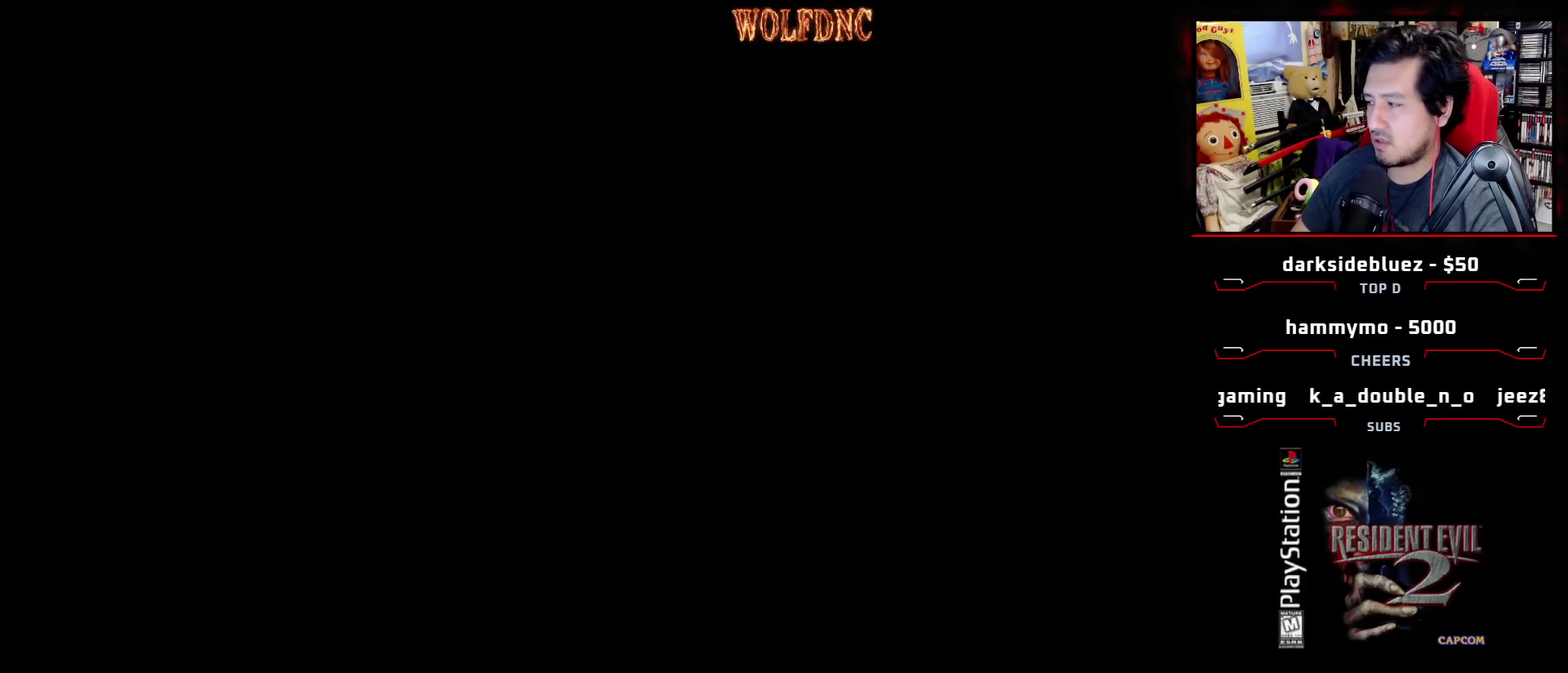
{"buttons": [], "events": []}
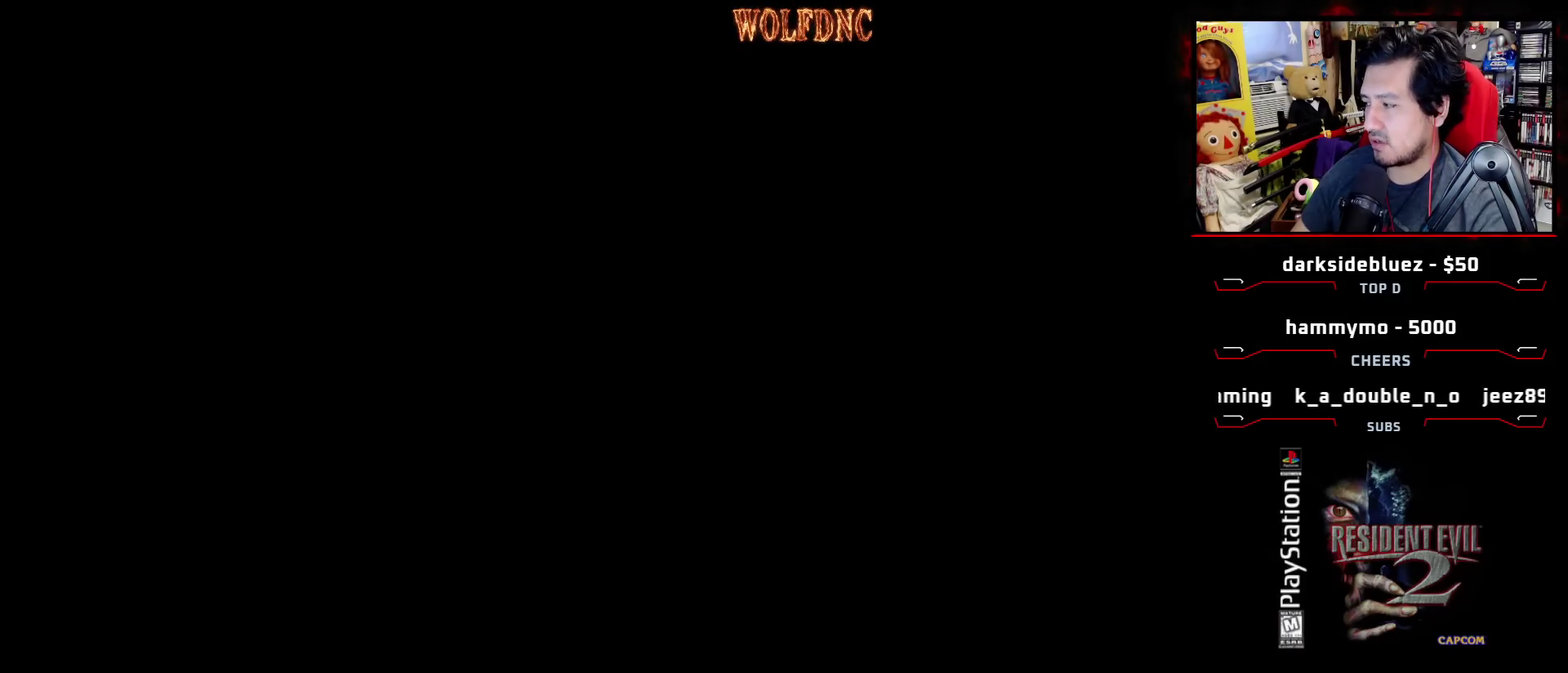
{"buttons": [], "events": []}
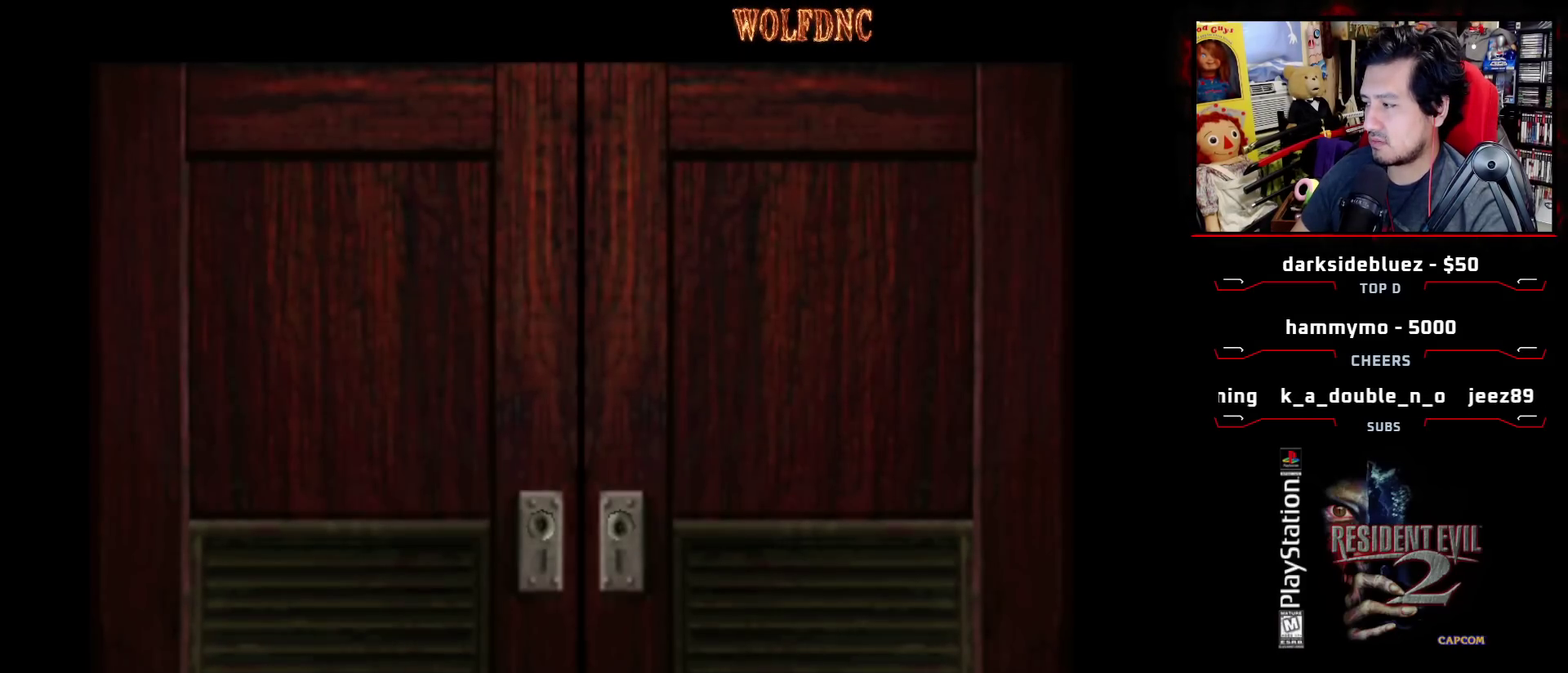
{"buttons": [], "events": []}
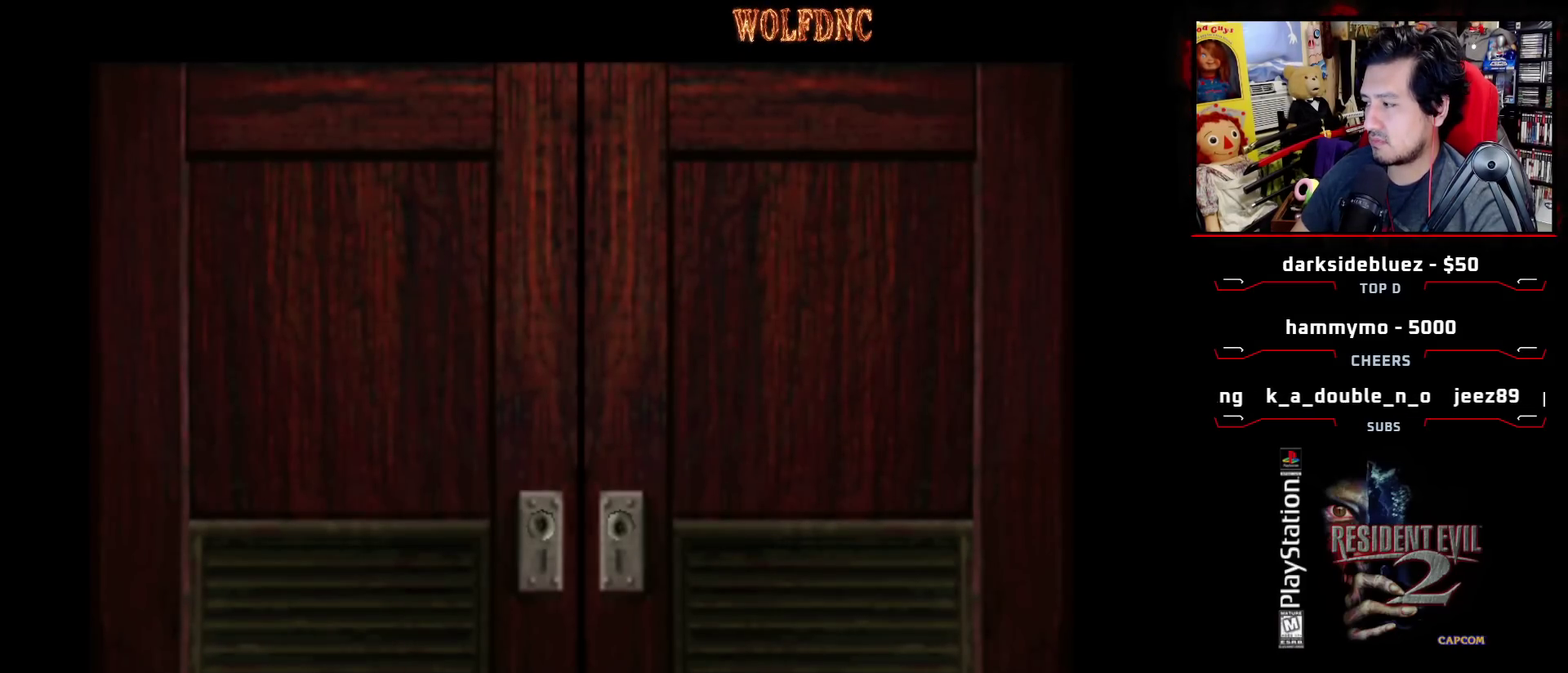
{"buttons": [], "events": []}
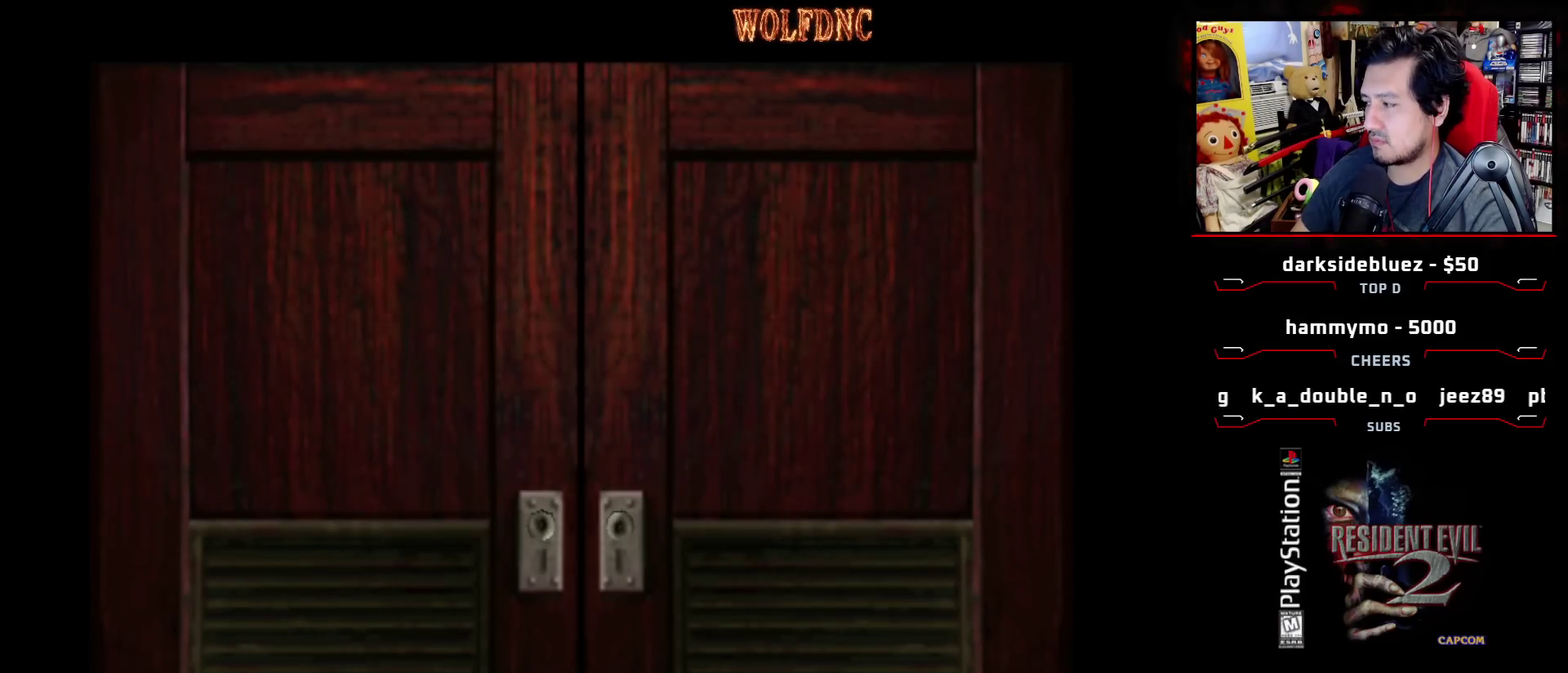
{"buttons": [], "events": [[233, "CROSS", "down"], [433, "CROSS", "up"]]}
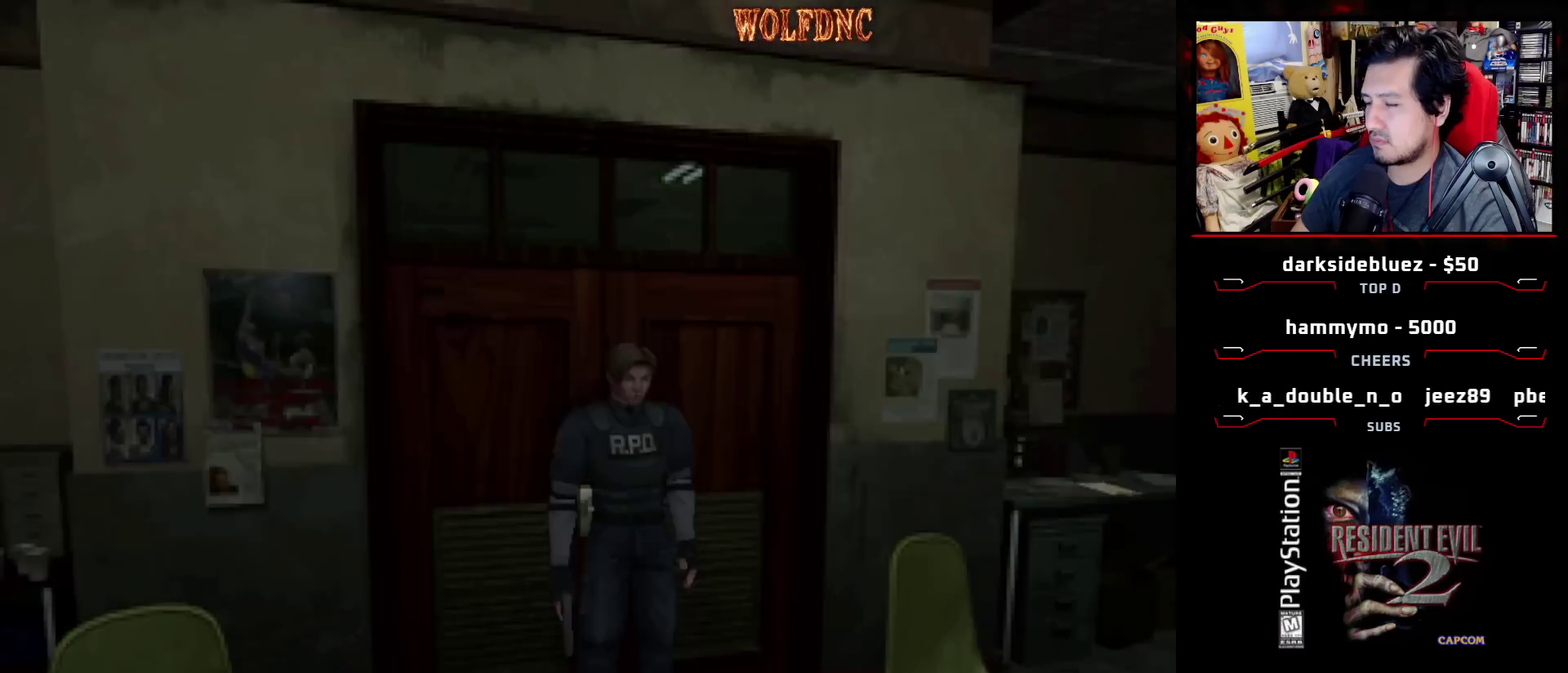
{"buttons": [], "events": [[117, "CIRCLE", "down"], [250, "CIRCLE", "up"]]}
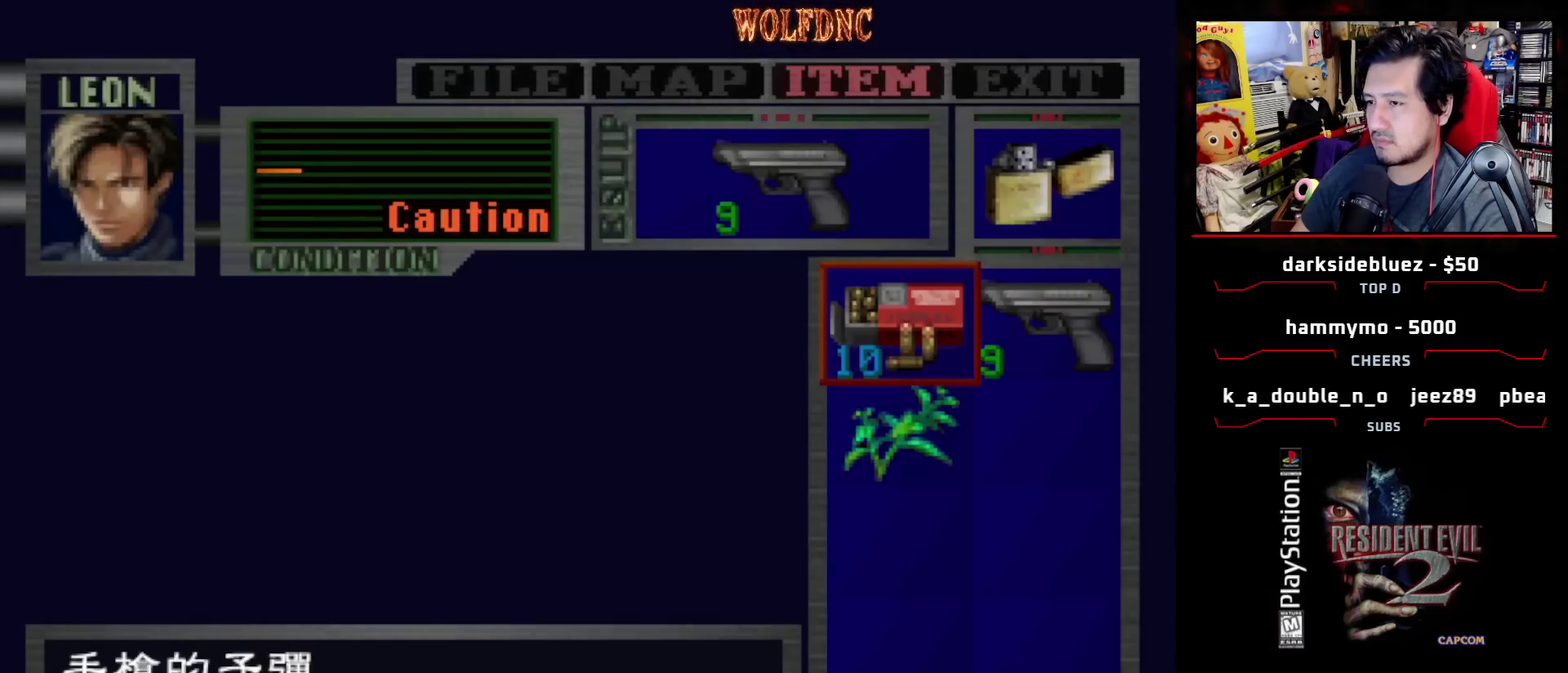
{"buttons": [], "events": []}
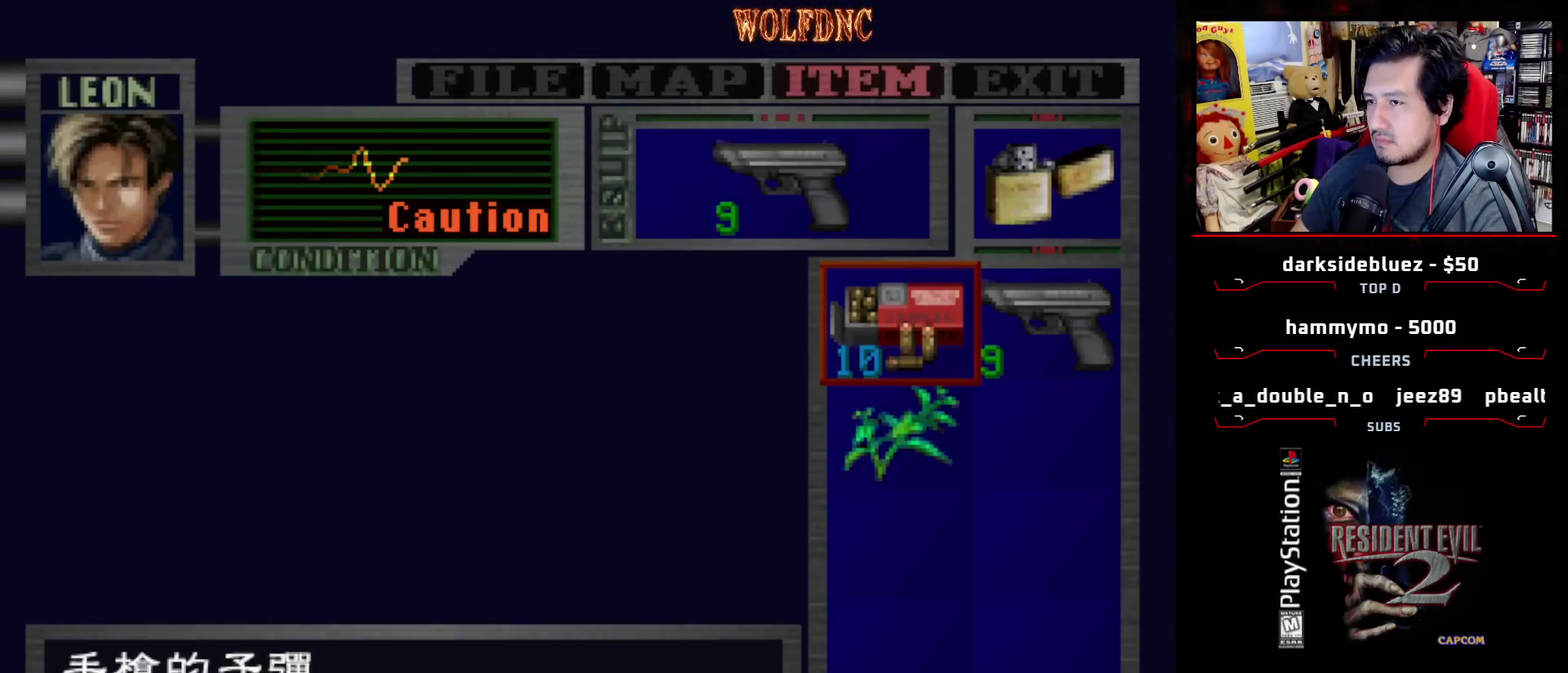
{"buttons": [], "events": []}
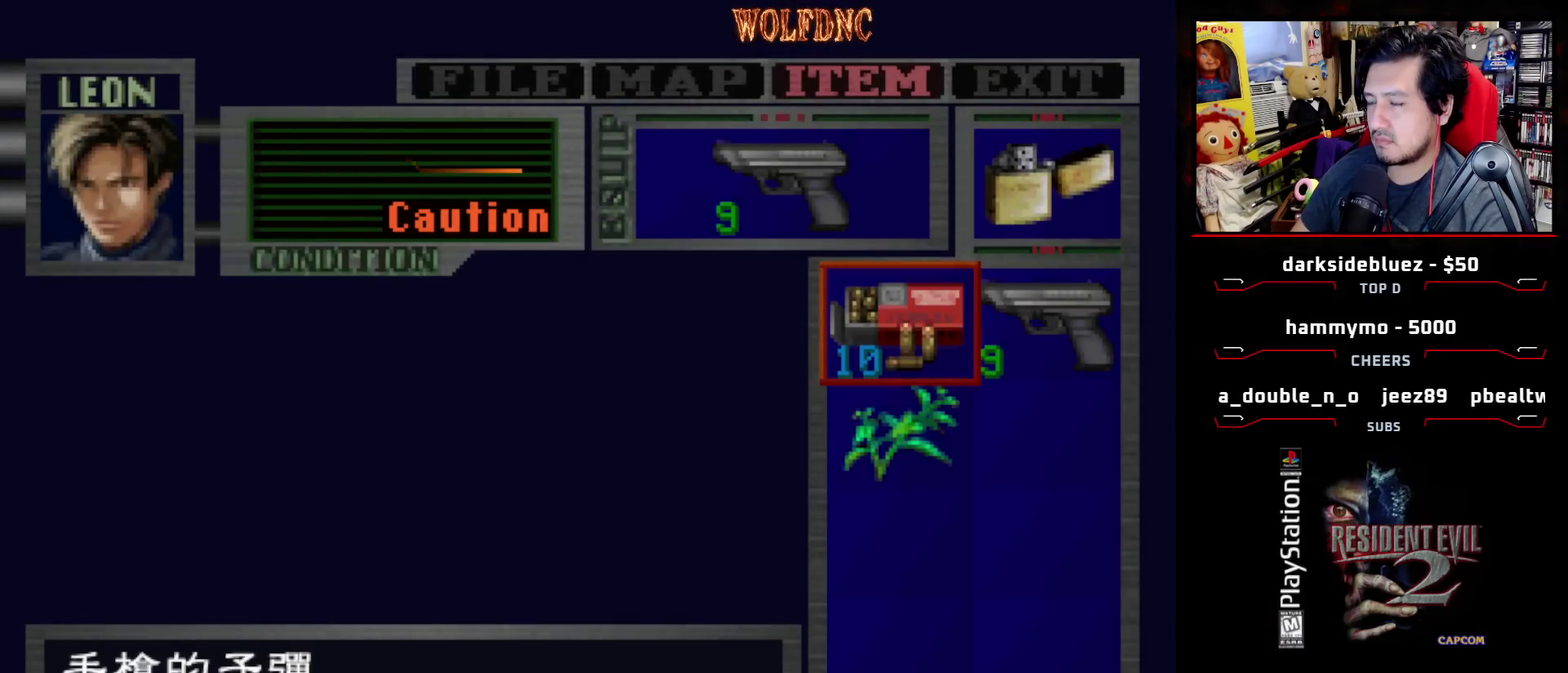
{"buttons": ["DPAD_LEFT"], "events": [[117, "CIRCLE", "down"], [200, "DPAD_LEFT", "down"], [250, "CIRCLE", "up"]]}
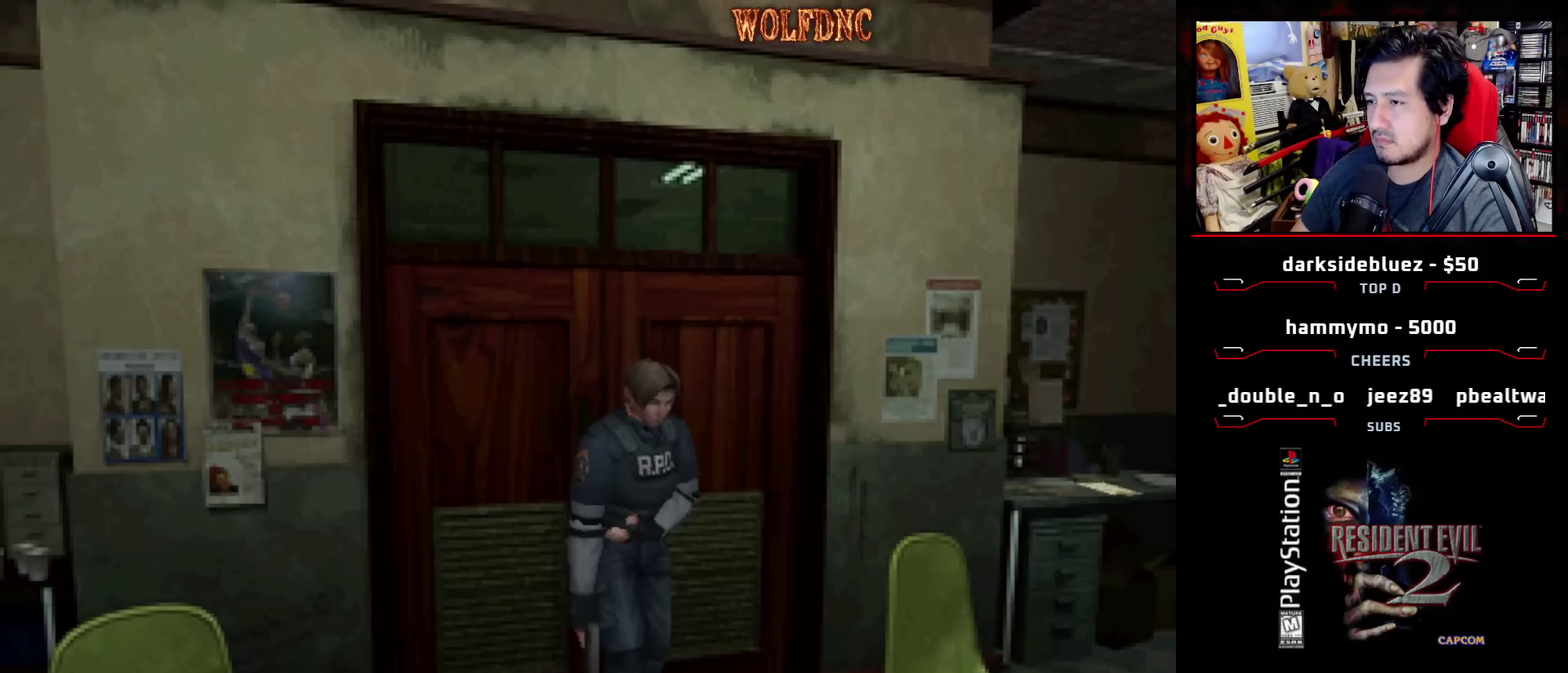
{"buttons": ["SQUARE", "DPAD_UP", "DPAD_LEFT"], "events": [[417, "DPAD_UP", "down"], [450, "SQUARE", "down"]]}
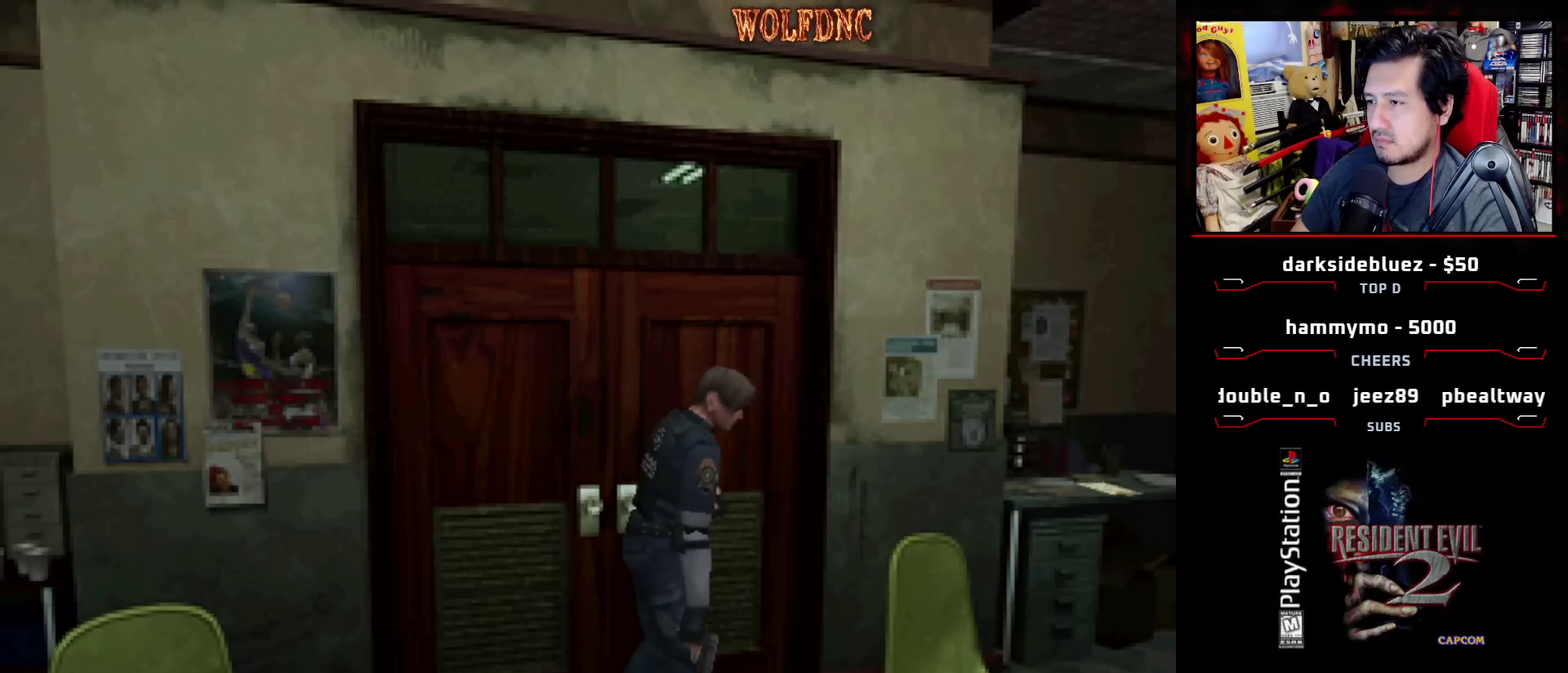
{"buttons": ["SQUARE", "DPAD_UP", "DPAD_LEFT"], "events": [[233, "DPAD_LEFT", "up"], [467, "DPAD_LEFT", "down"]]}
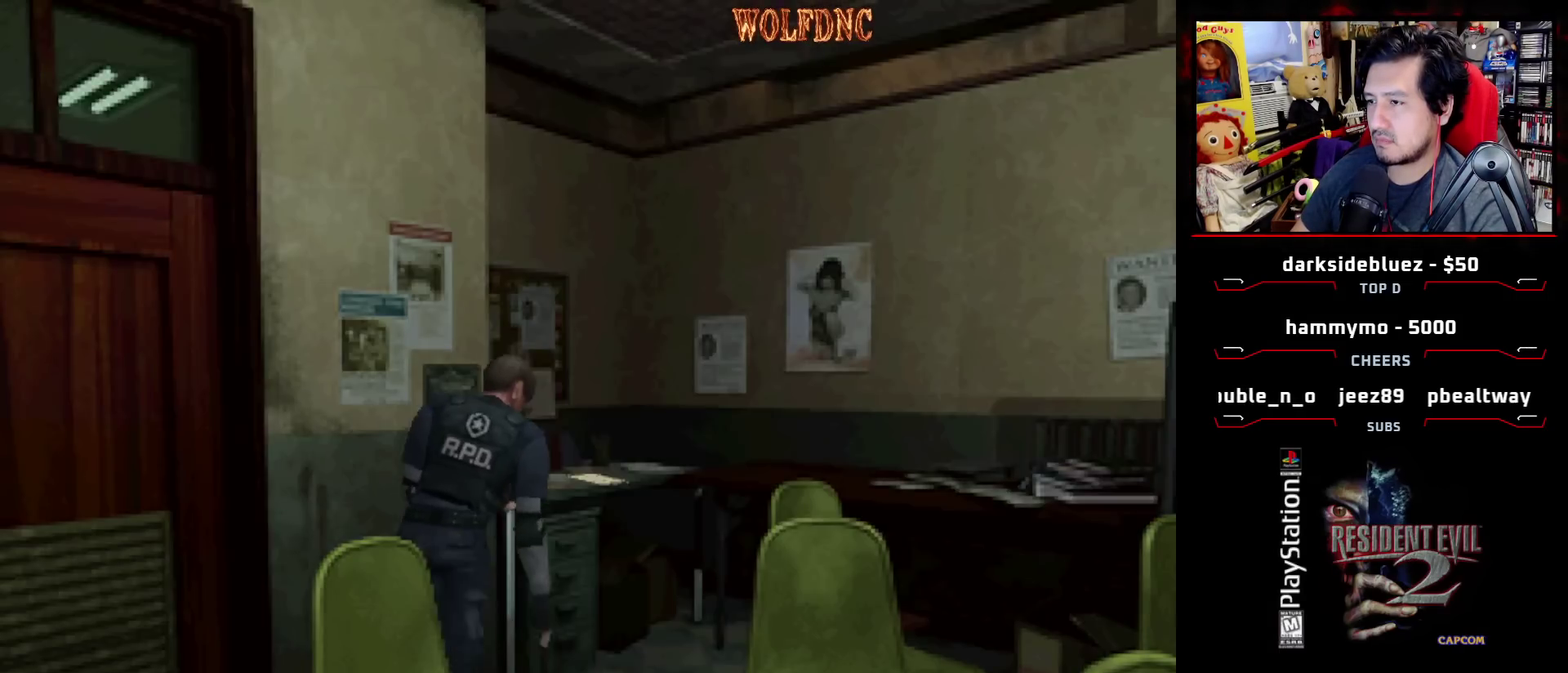
{"buttons": ["SQUARE"], "events": [[67, "DPAD_LEFT", "up"], [117, "DPAD_LEFT", "down"], [350, "CROSS", "down"], [400, "DPAD_LEFT", "up"], [433, "CROSS", "up"], [483, "DPAD_UP", "up"]]}
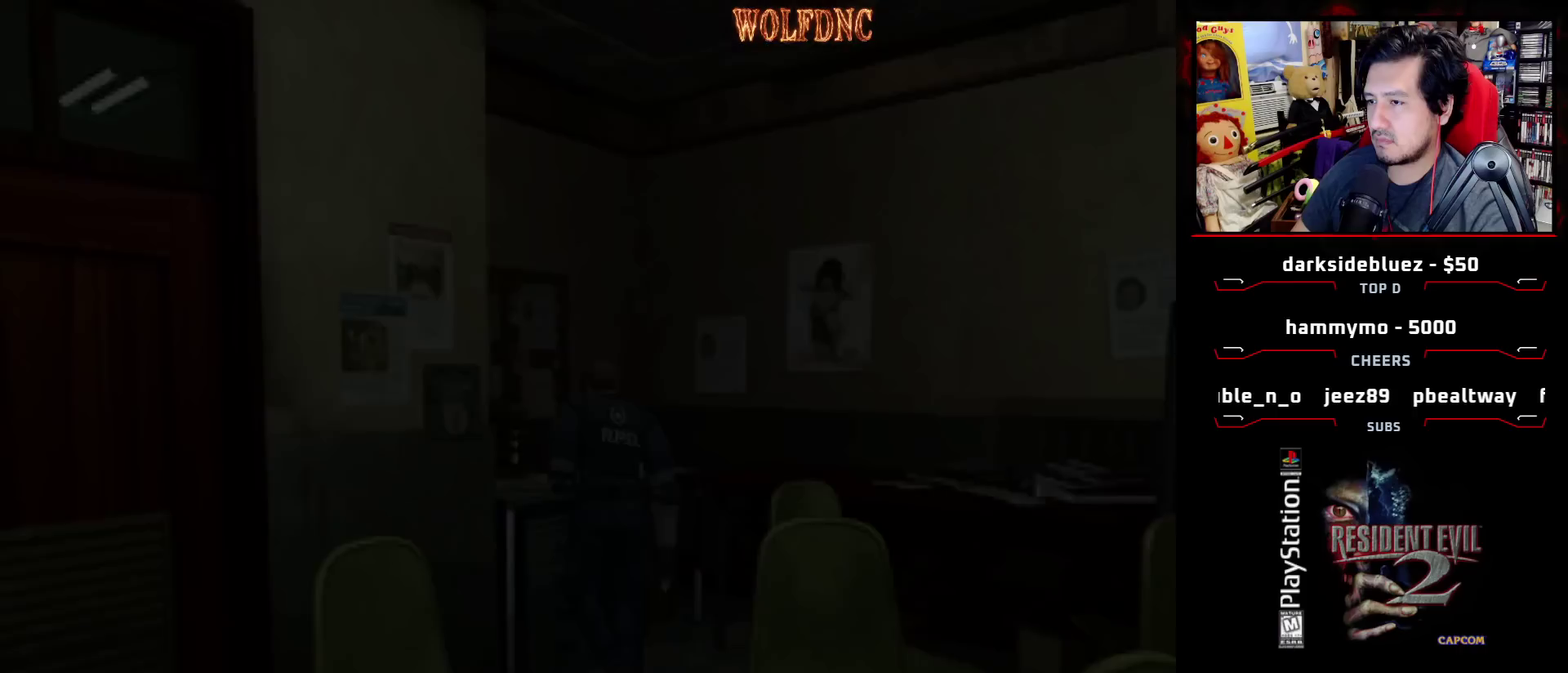
{"buttons": ["SQUARE"], "events": [[33, "CROSS", "down"], [83, "SQUARE", "up"], [183, "CROSS", "up"], [317, "CROSS", "down"], [500, "CROSS", "up"], [500, "SQUARE", "down"]]}
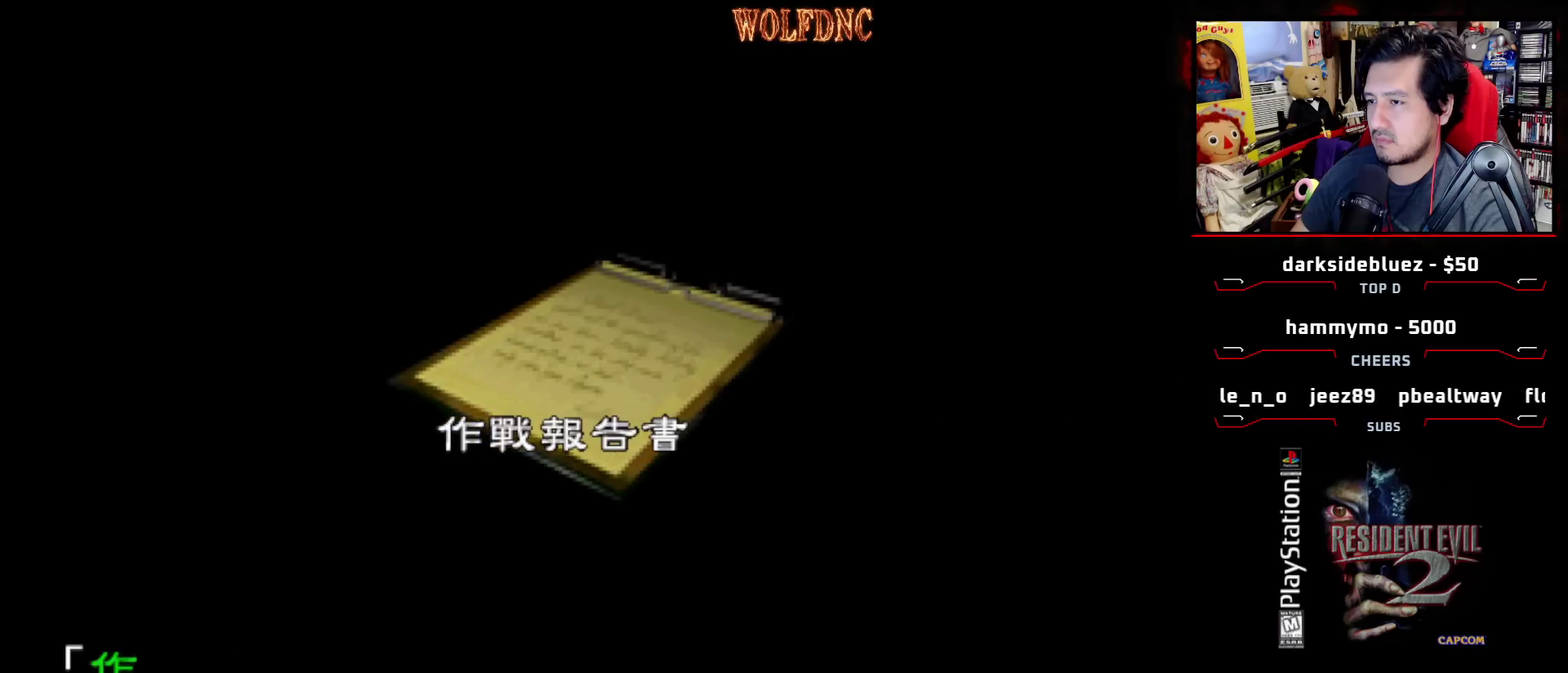
{"buttons": ["DPAD_RIGHT"], "events": [[50, "CROSS", "down"], [133, "SQUARE", "up"], [233, "CROSS", "up"], [233, "SQUARE", "down"], [283, "CROSS", "down"], [383, "DPAD_RIGHT", "down"], [433, "CROSS", "up"], [433, "SQUARE", "up"]]}
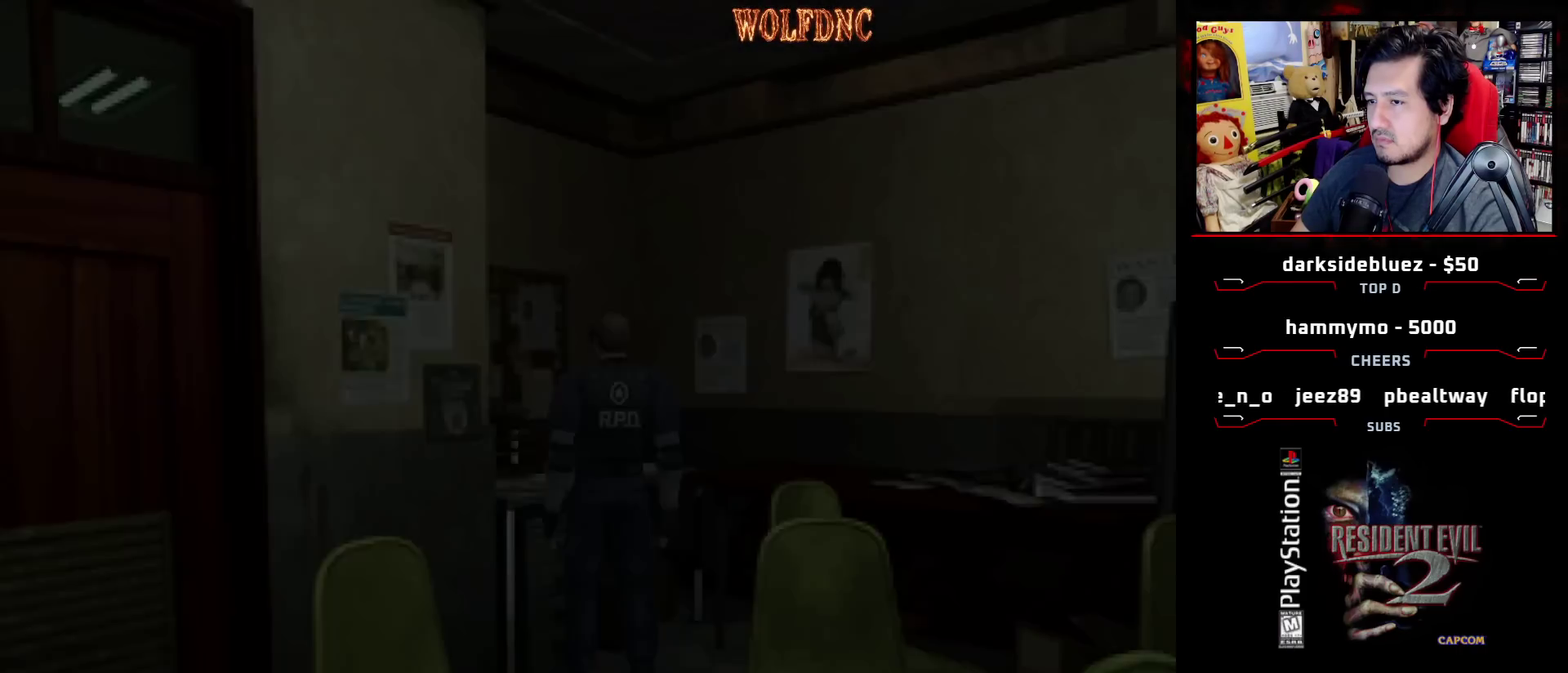
{"buttons": ["DPAD_RIGHT"], "events": []}
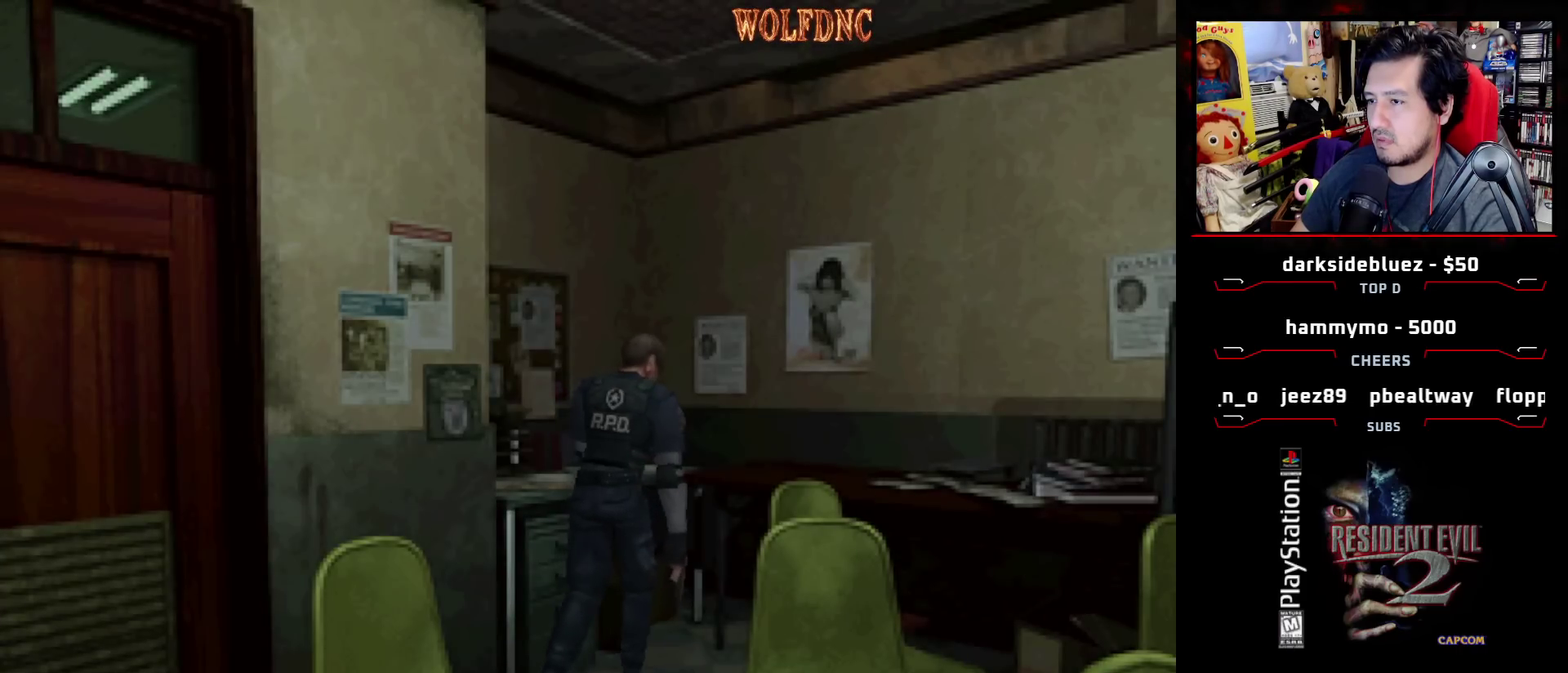
{"buttons": ["SQUARE", "DPAD_UP", "DPAD_RIGHT"], "events": [[83, "SQUARE", "down"], [217, "DPAD_UP", "down"]]}